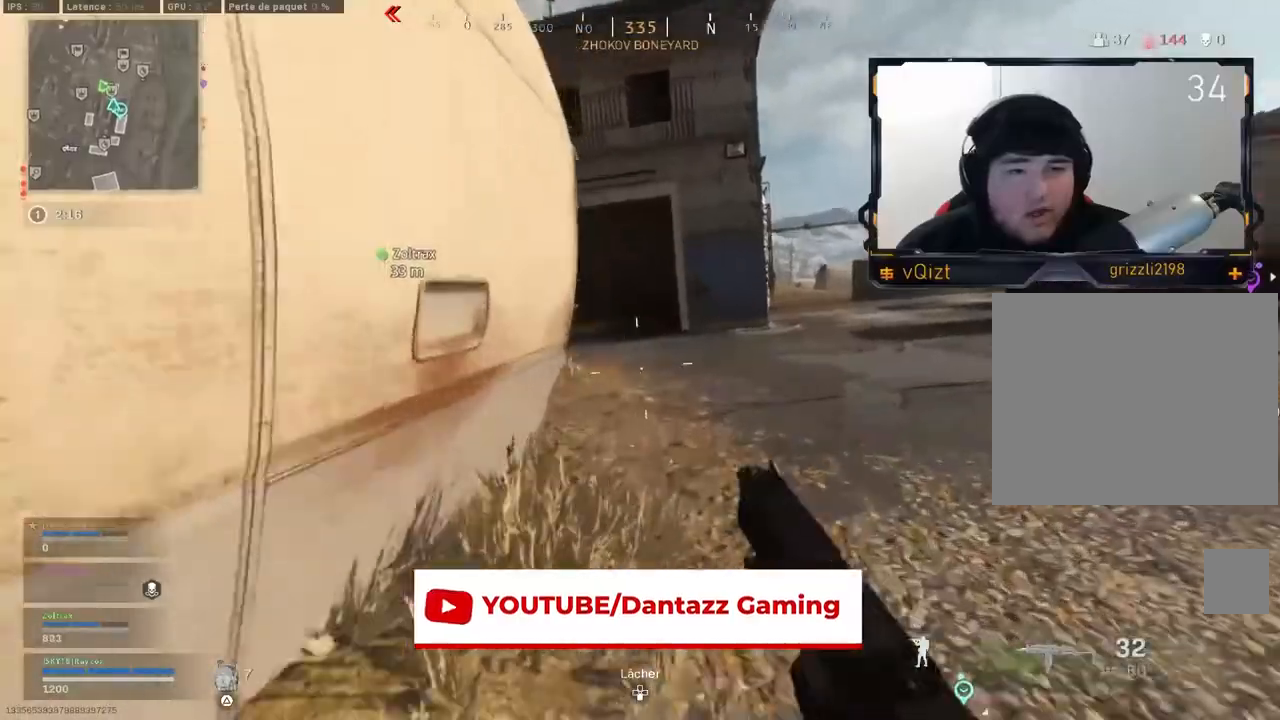
Gameplay with a controller (PlayStation layout); each line is a JSON object with the inputs held at the frame after it. "events" lists button and stick changes between this image and that frame as [ms after this image, input, new state], when the widget could be followed in between. Not read: R3.
{"buttons": [], "left_stick": "up", "right_stick": "center", "events": [[83, "L3", "up"], [100, "right_stick", "left"], [200, "L2", "down"], [250, "left_stick", "up-right"], [250, "right_stick", "center"], [350, "L2", "up"], [367, "left_stick", "up"], [400, "L3", "down"], [500, "L3", "up"]]}
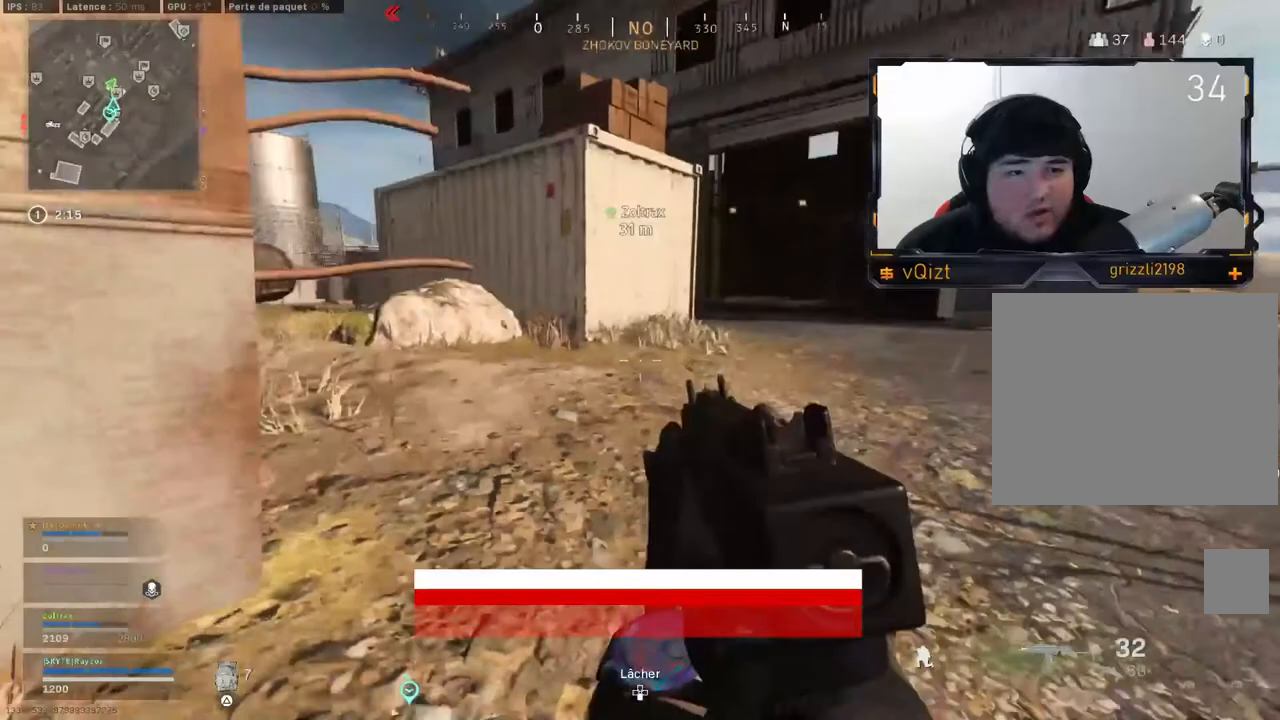
{"buttons": ["L3"], "left_stick": "up", "right_stick": "left", "events": [[50, "right_stick", "left"], [84, "L3", "down"], [217, "L3", "up"], [301, "right_stick", "center"], [317, "L3", "down"], [317, "left_stick", "up-left"], [351, "right_stick", "left"], [434, "left_stick", "up"]]}
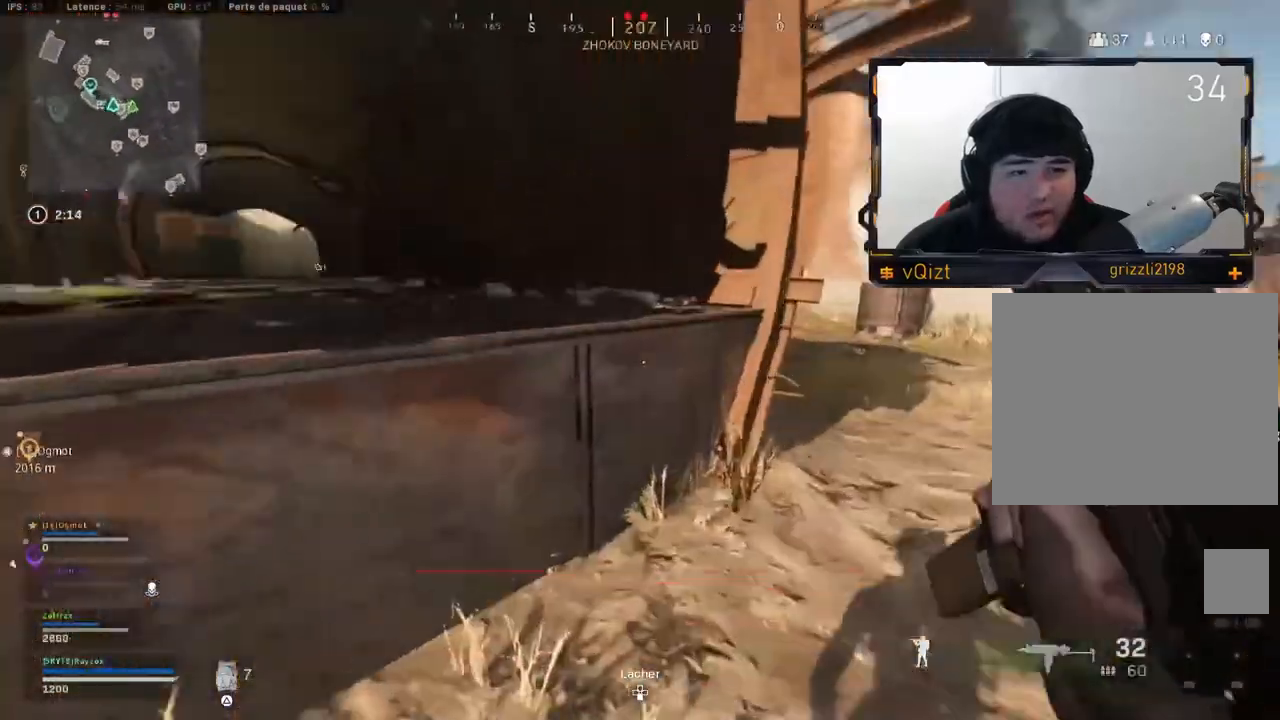
{"buttons": ["L3"], "left_stick": "up-left", "right_stick": "center", "events": [[33, "left_stick", "up-left"], [50, "CROSS", "down"], [100, "right_stick", "center"], [233, "L3", "up"], [250, "CROSS", "up"], [284, "left_stick", "up"], [384, "right_stick", "left"], [400, "L3", "down"], [484, "left_stick", "up-left"], [500, "right_stick", "center"]]}
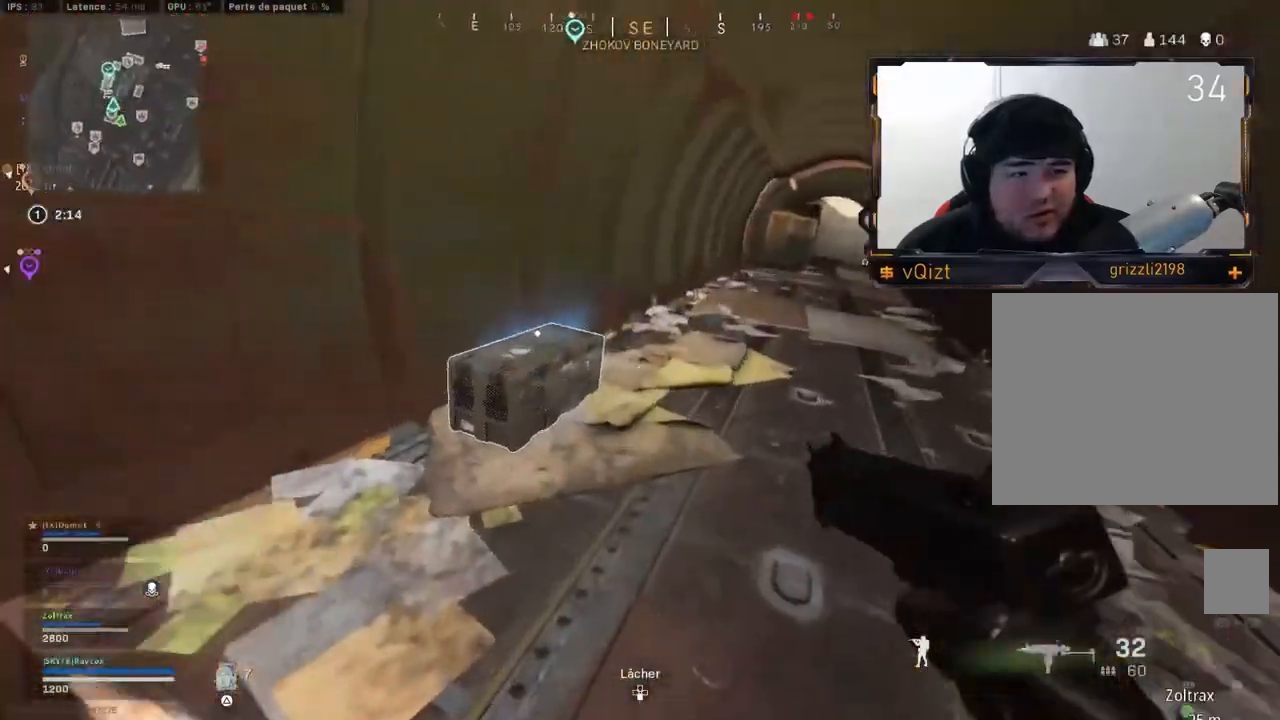
{"buttons": [], "left_stick": "down-right", "right_stick": "center", "events": [[34, "L3", "up"], [101, "SQUARE", "down"], [167, "SQUARE", "up"], [217, "left_stick", "down-right"], [317, "TRIANGLE", "down"], [401, "TRIANGLE", "up"]]}